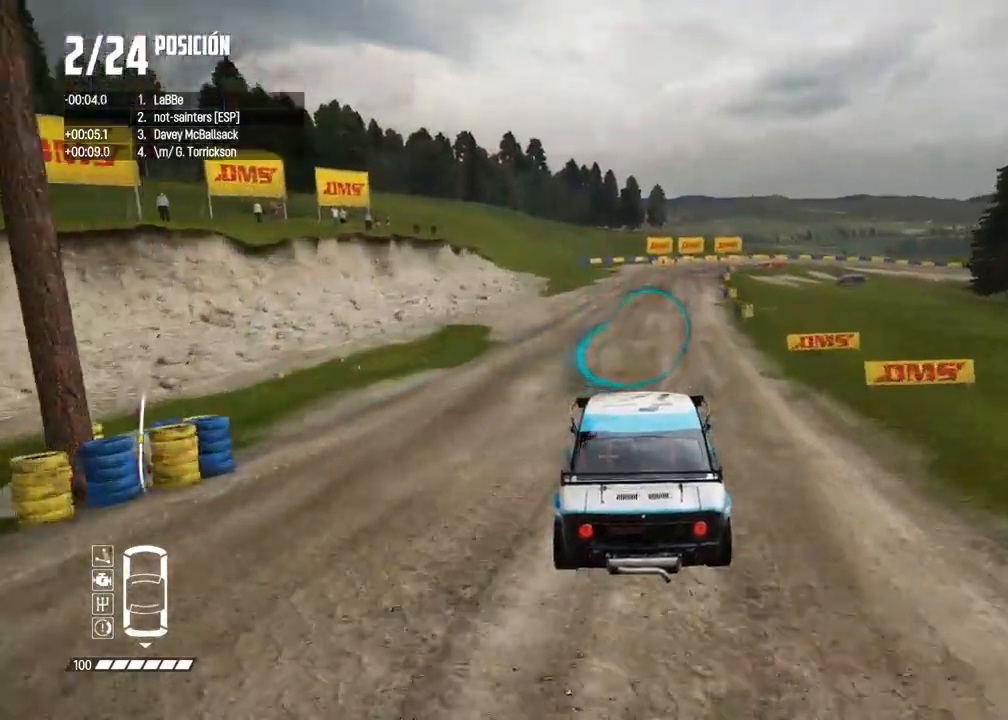
Gameplay with a controller (Xbox layout); each line is a JSON object with the inputs held at the frame after it. "events" lists button and stick changes between this image and that frame as [ms after this image, input, new state], when the widget could be followed in between. Not read: L3.
{"buttons": ["R2"], "left_stick": "center", "right_stick": "center", "events": [[17, "R2", "down"], [400, "left_stick", "left"], [500, "left_stick", "center"]]}
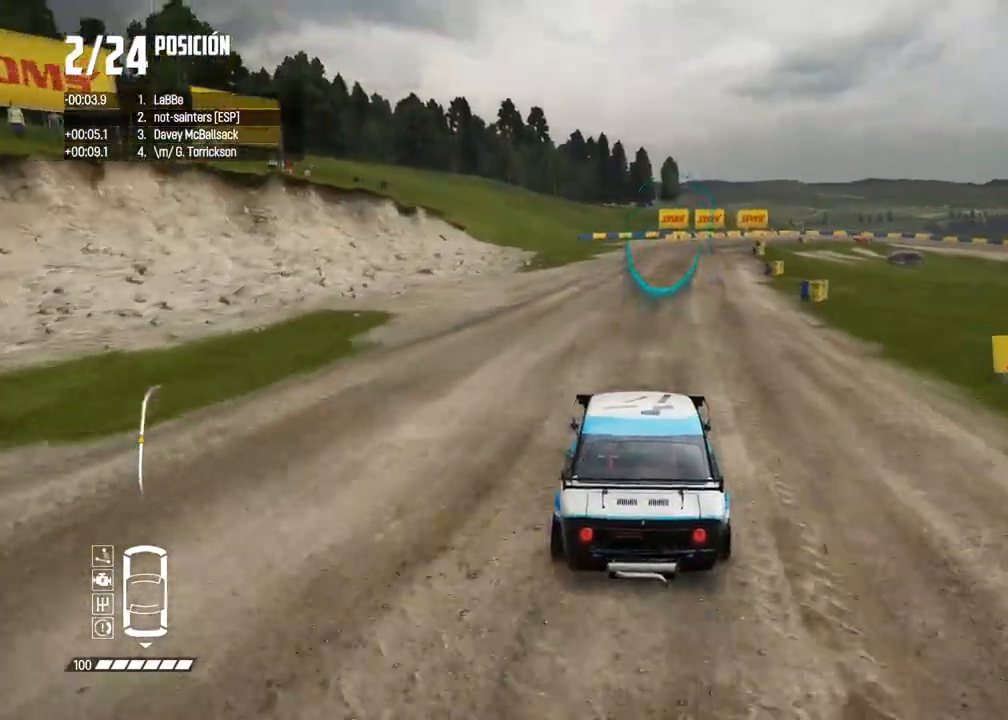
{"buttons": ["R2"], "left_stick": "right", "right_stick": "center", "events": [[400, "left_stick", "right"]]}
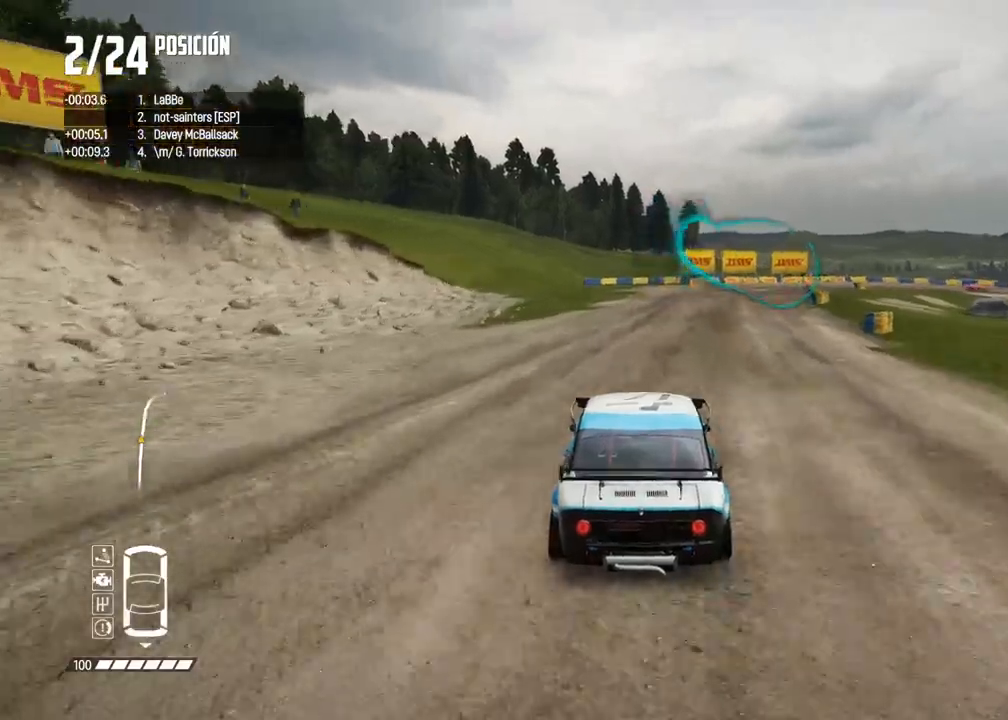
{"buttons": ["R2"], "left_stick": "right", "right_stick": "center", "events": [[183, "R2", "up"], [367, "left_stick", "center"], [383, "R2", "down"], [467, "left_stick", "right"]]}
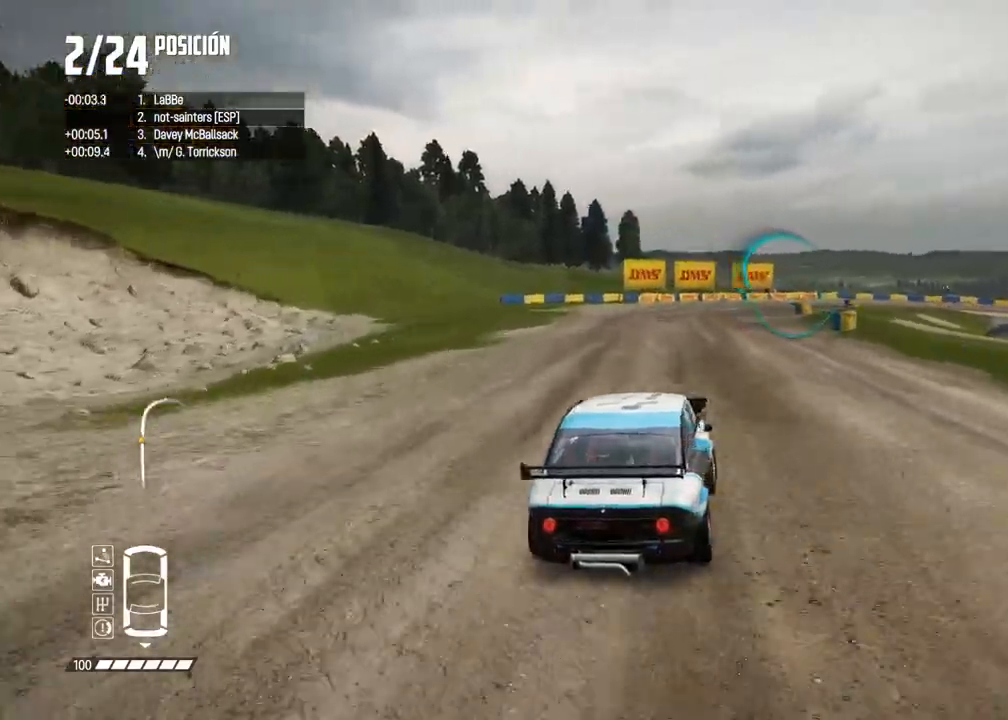
{"buttons": ["L2"], "left_stick": "right", "right_stick": "center", "events": [[100, "left_stick", "center"], [200, "left_stick", "right"], [317, "R2", "up"], [383, "L2", "down"]]}
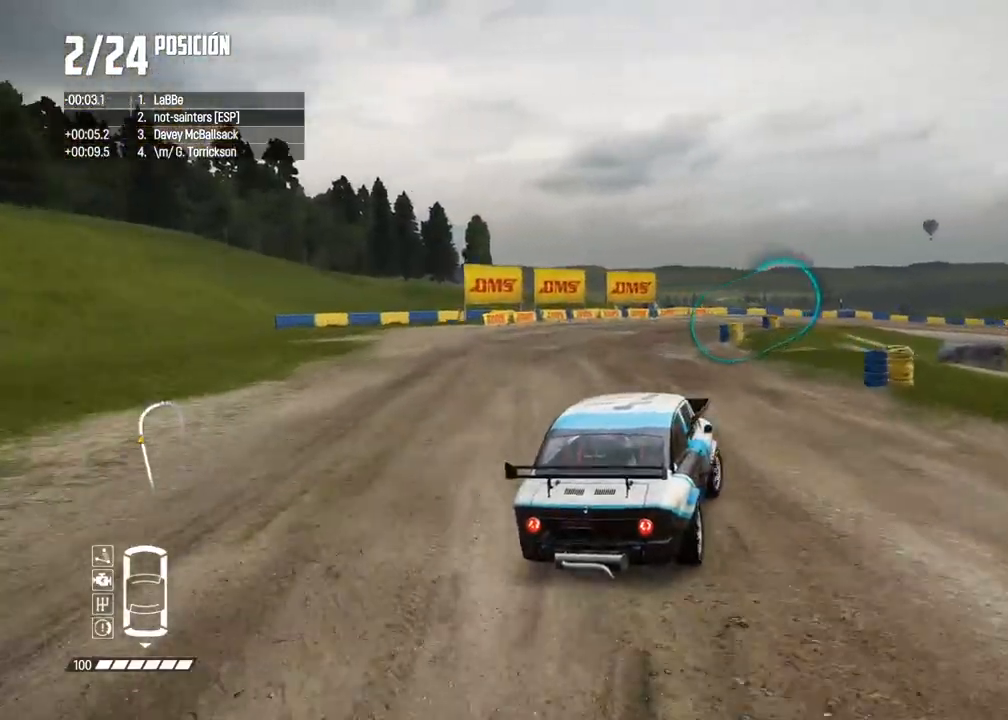
{"buttons": [], "left_stick": "right", "right_stick": "center", "events": [[83, "left_stick", "center"], [183, "right_stick", "up"], [217, "X", "down"], [250, "L2", "up"], [300, "X", "up"], [383, "right_stick", "center"], [467, "left_stick", "right"]]}
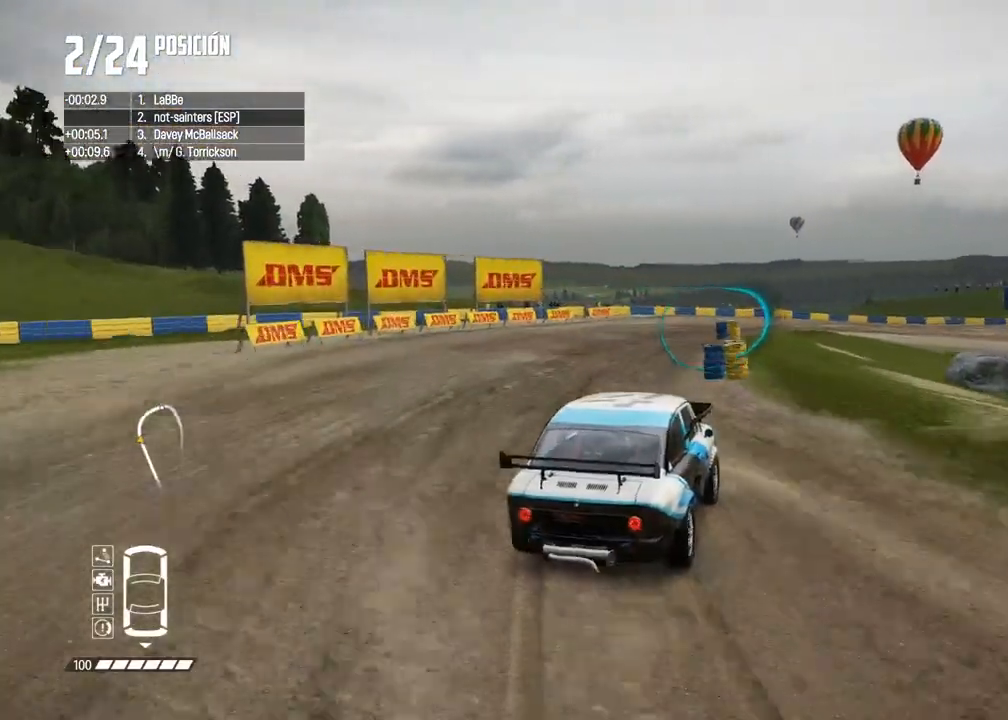
{"buttons": [], "left_stick": "right", "right_stick": "center", "events": [[333, "left_stick", "center"], [383, "left_stick", "right"]]}
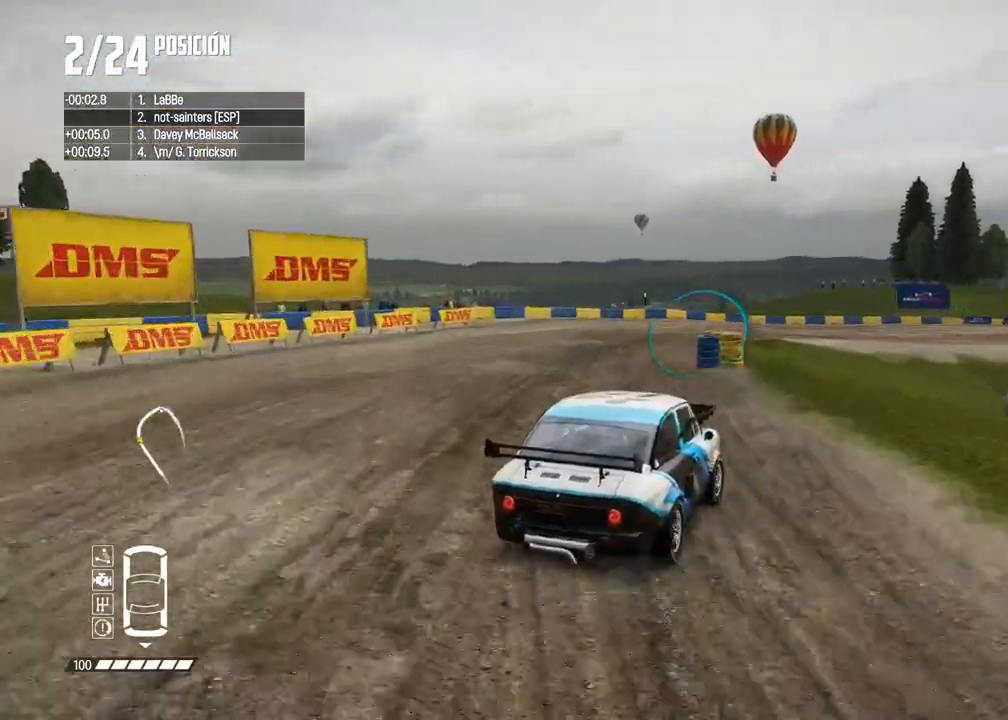
{"buttons": ["R2"], "left_stick": "center", "right_stick": "center", "events": [[50, "left_stick", "center"], [83, "R2", "down"], [183, "left_stick", "left"], [483, "left_stick", "center"]]}
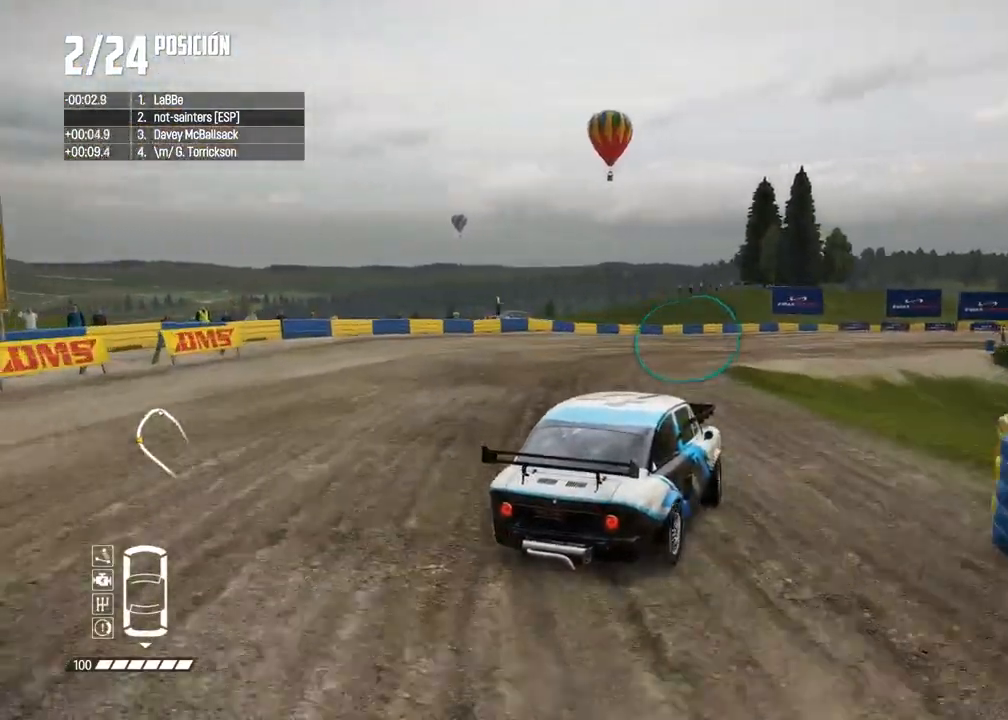
{"buttons": ["R2"], "left_stick": "right", "right_stick": "center", "events": [[200, "left_stick", "right"]]}
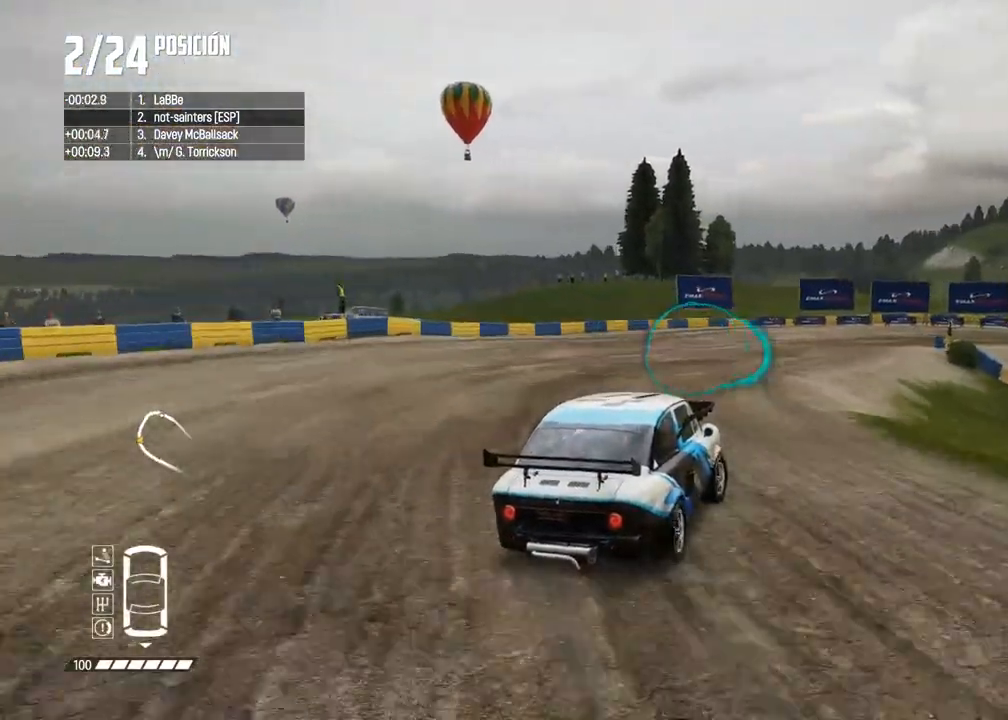
{"buttons": ["R2"], "left_stick": "left", "right_stick": "center", "events": [[33, "left_stick", "center"], [100, "left_stick", "right"], [200, "R2", "up"], [267, "left_stick", "center"], [300, "R2", "down"], [317, "X", "down"], [383, "X", "up"], [417, "R2", "up"], [450, "left_stick", "left"], [483, "R2", "down"]]}
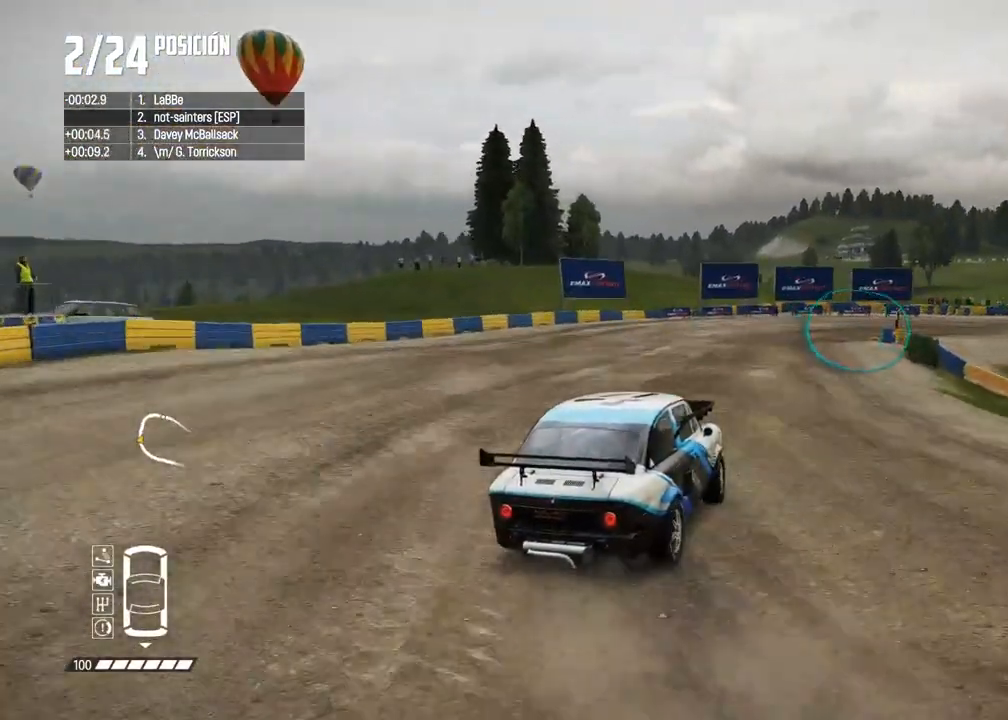
{"buttons": ["X", "R2"], "left_stick": "center", "right_stick": "center"}
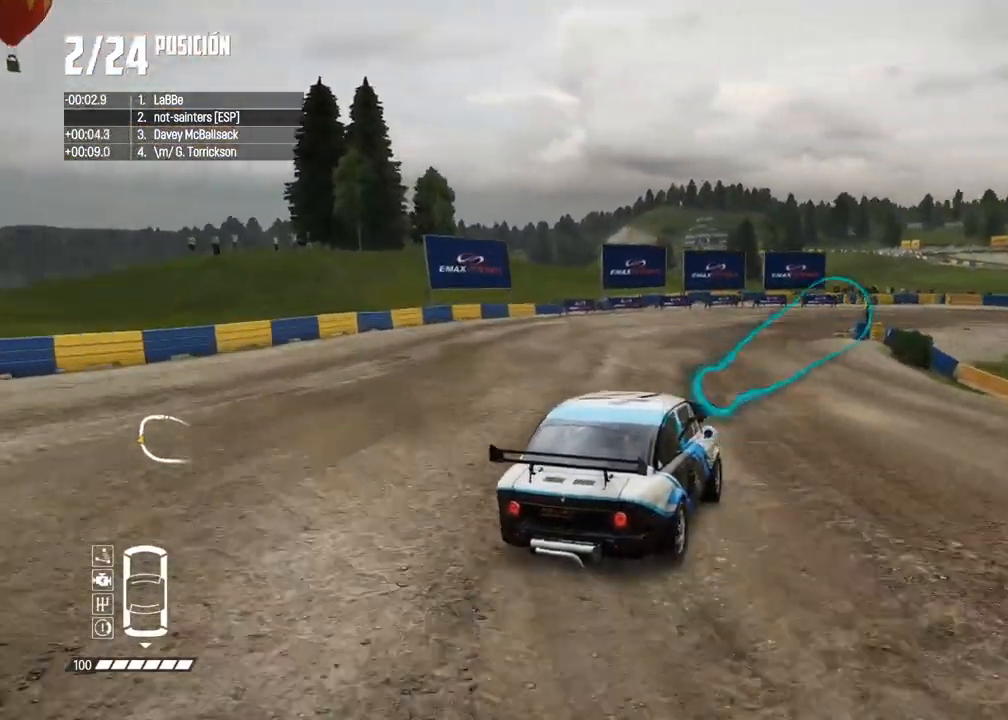
{"buttons": ["X", "R2"], "left_stick": "right", "right_stick": "center", "events": [[50, "left_stick", "right"], [367, "left_stick", "center"], [467, "left_stick", "right"]]}
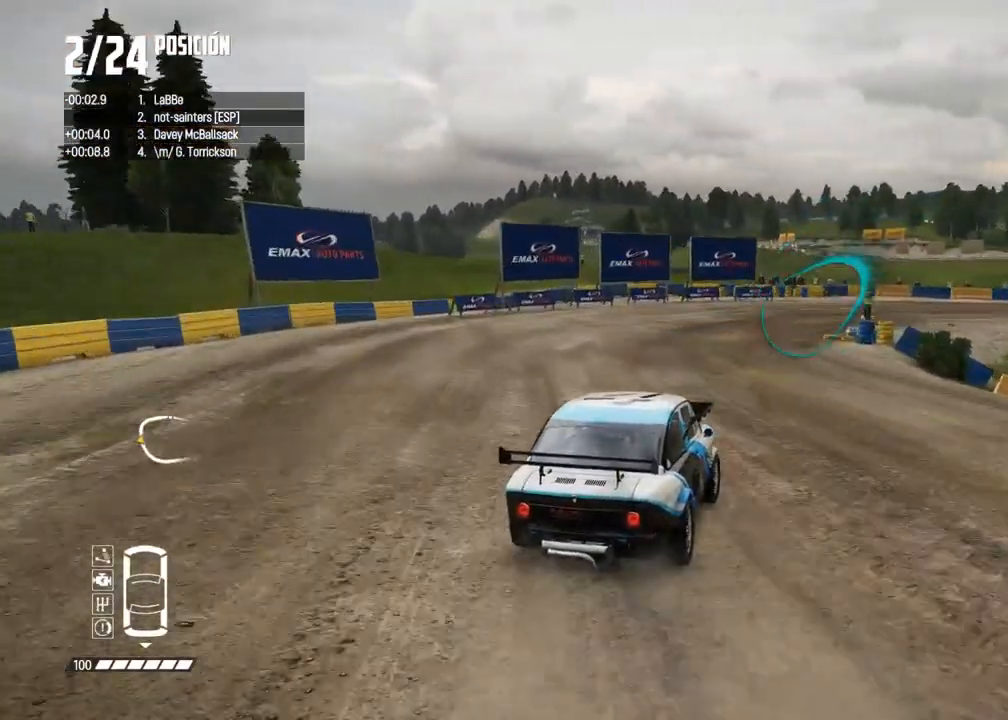
{"buttons": ["R2"], "left_stick": "center", "right_stick": "center", "events": [[233, "X", "up"], [283, "left_stick", "center"], [383, "left_stick", "right"], [483, "left_stick", "center"]]}
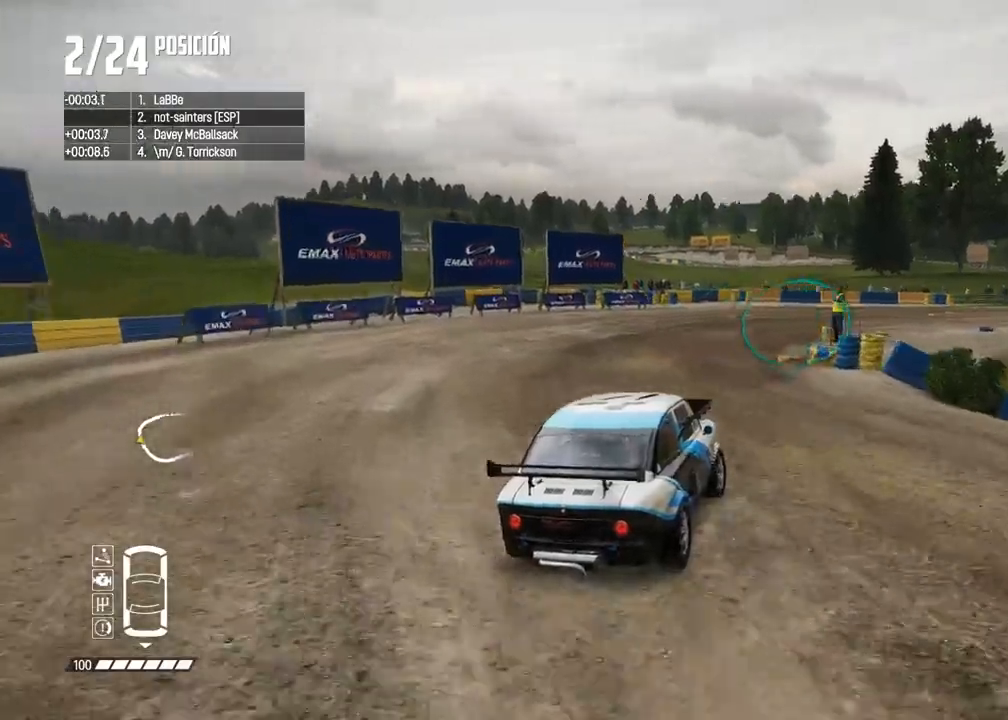
{"buttons": ["R2"], "left_stick": "left", "right_stick": "center", "events": [[100, "left_stick", "right"], [183, "left_stick", "center"], [300, "left_stick", "left"]]}
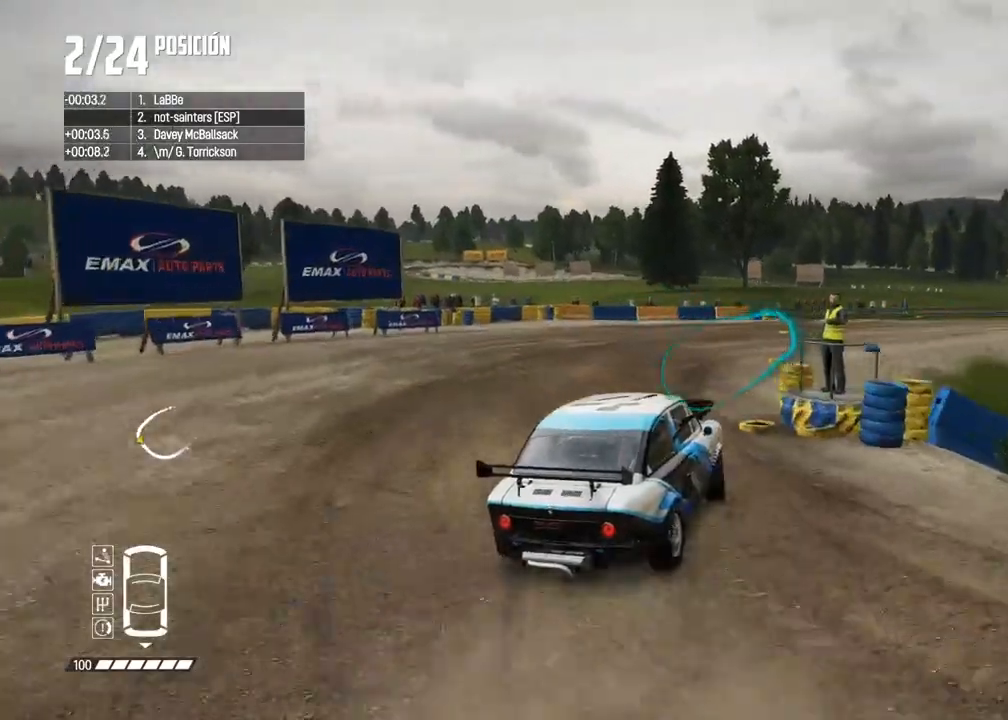
{"buttons": ["R2"], "left_stick": "center", "right_stick": "center", "events": [[217, "left_stick", "center"]]}
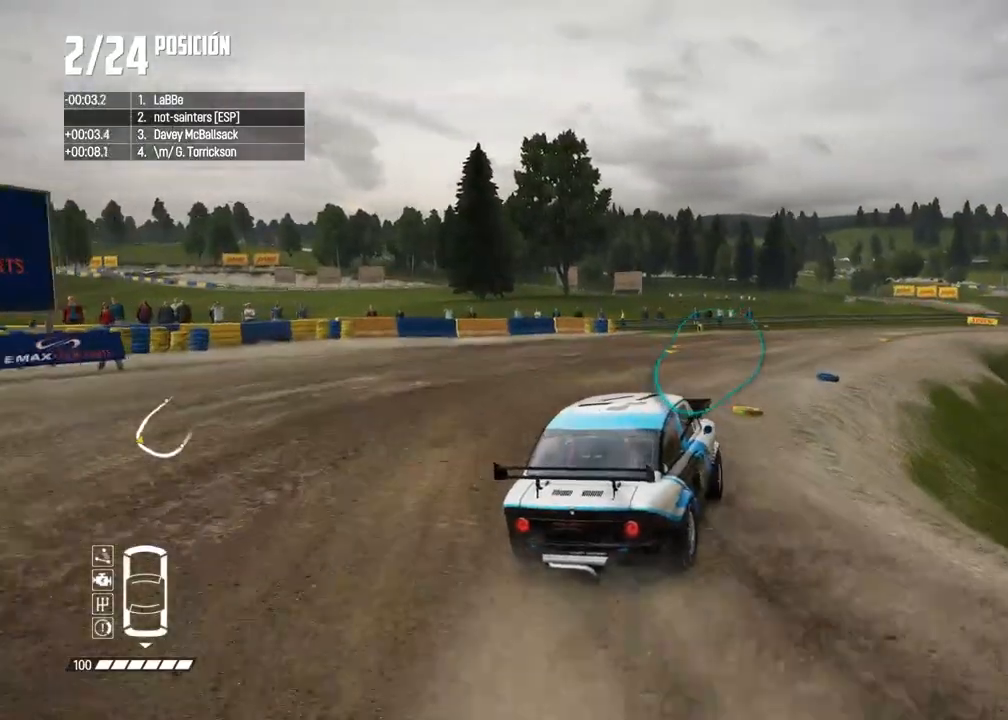
{"buttons": ["R2", "DPAD_UP"], "left_stick": "center", "right_stick": "center", "events": [[117, "DPAD_UP", "down"]]}
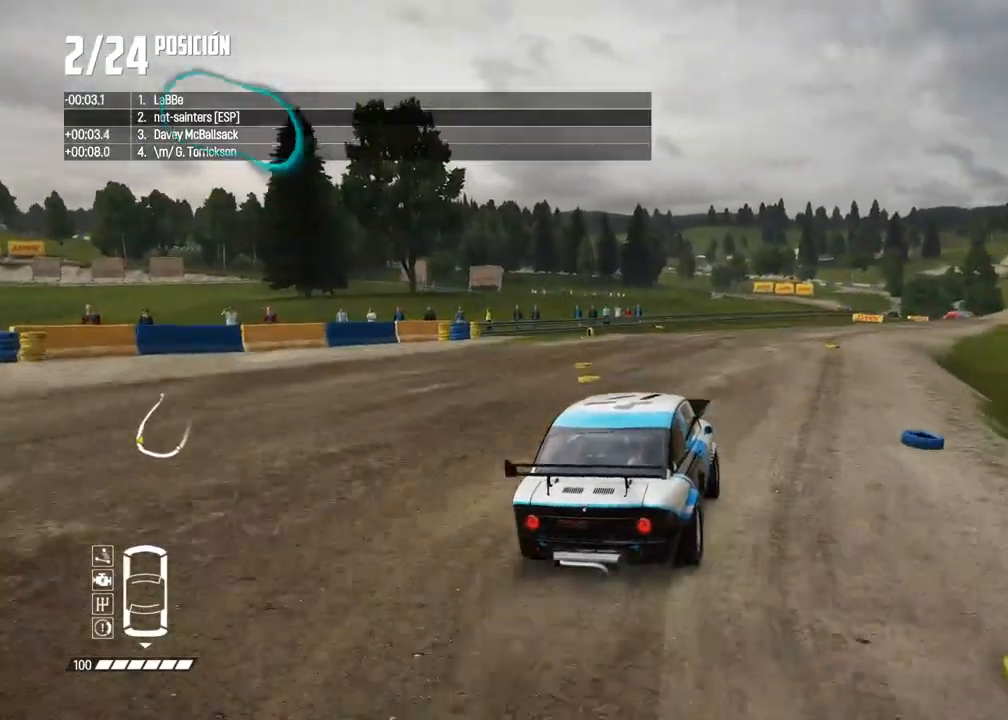
{"buttons": ["R2", "DPAD_UP"], "left_stick": "center", "right_stick": "center", "events": [[117, "left_stick", "left"], [233, "left_stick", "center"]]}
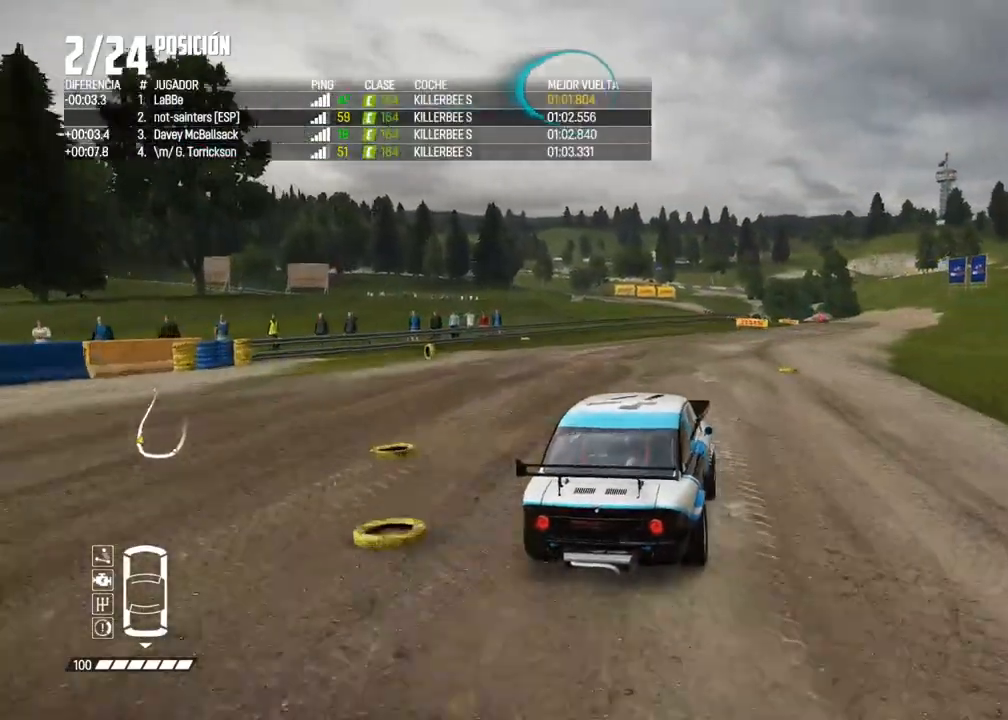
{"buttons": ["R2", "DPAD_UP"], "left_stick": "right", "right_stick": "center", "events": [[433, "left_stick", "right"]]}
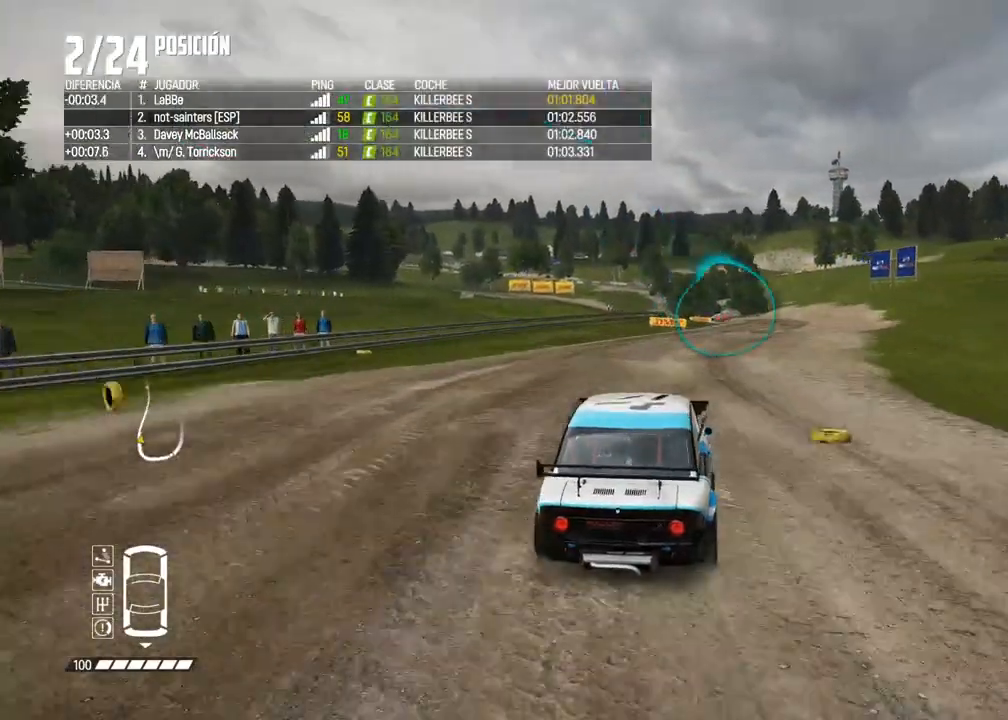
{"buttons": ["R2"], "left_stick": "center", "right_stick": "center", "events": [[50, "left_stick", "center"], [150, "left_stick", "right"], [267, "left_stick", "center"], [350, "left_stick", "right"], [433, "DPAD_UP", "up"], [467, "left_stick", "center"]]}
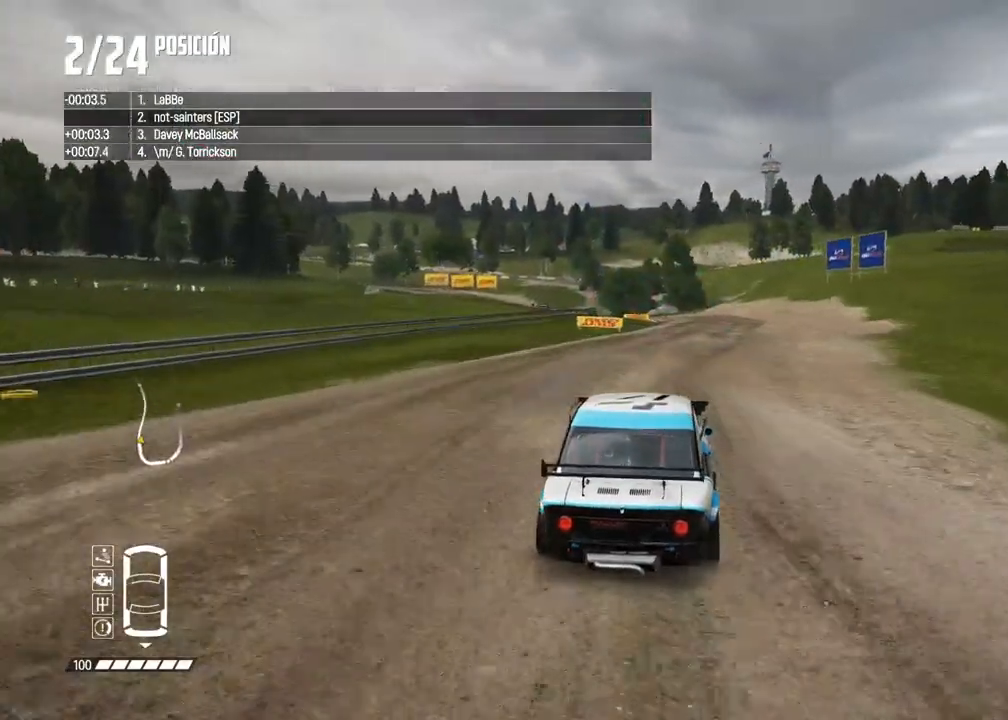
{"buttons": ["R2"], "left_stick": "center", "right_stick": "center", "events": [[83, "left_stick", "right"], [200, "left_stick", "left"], [250, "left_stick", "center"]]}
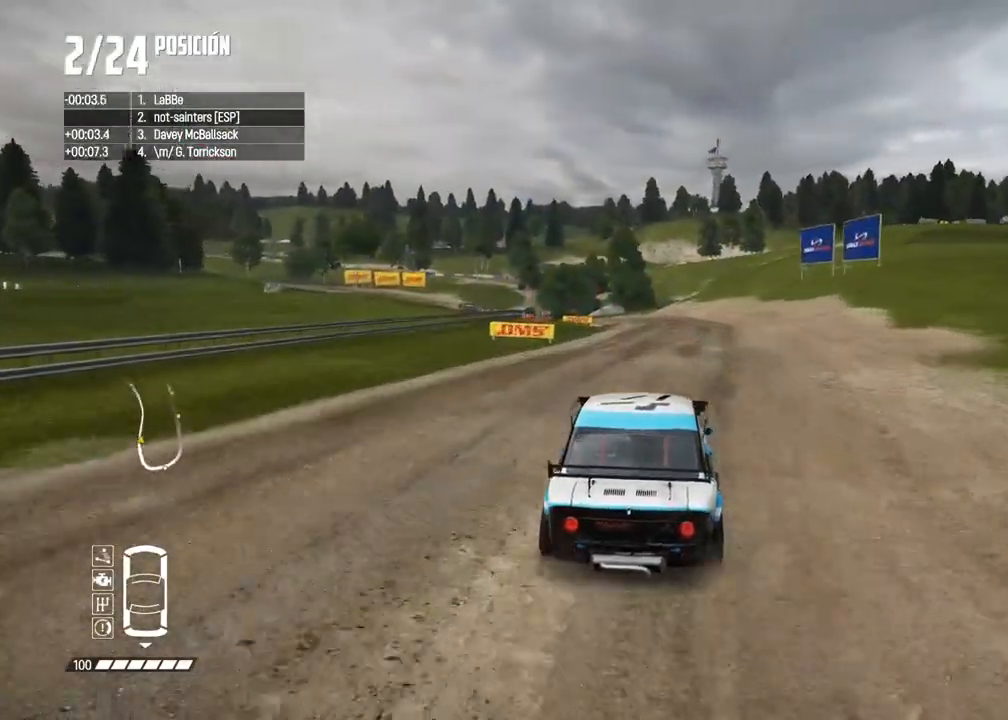
{"buttons": ["R2"], "left_stick": "center", "right_stick": "center", "events": [[67, "left_stick", "right"], [167, "left_stick", "center"], [400, "right_stick", "up"], [417, "R1", "down"], [467, "R1", "up"], [500, "right_stick", "center"]]}
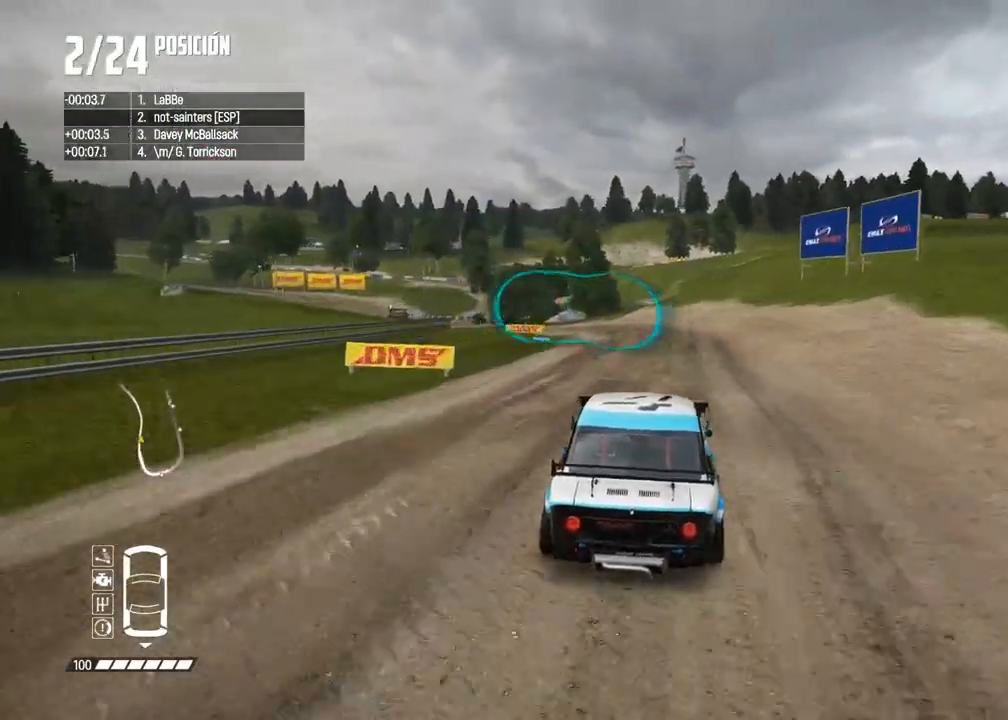
{"buttons": ["R2"], "left_stick": "center", "right_stick": "center", "events": [[317, "left_stick", "left"], [467, "left_stick", "center"]]}
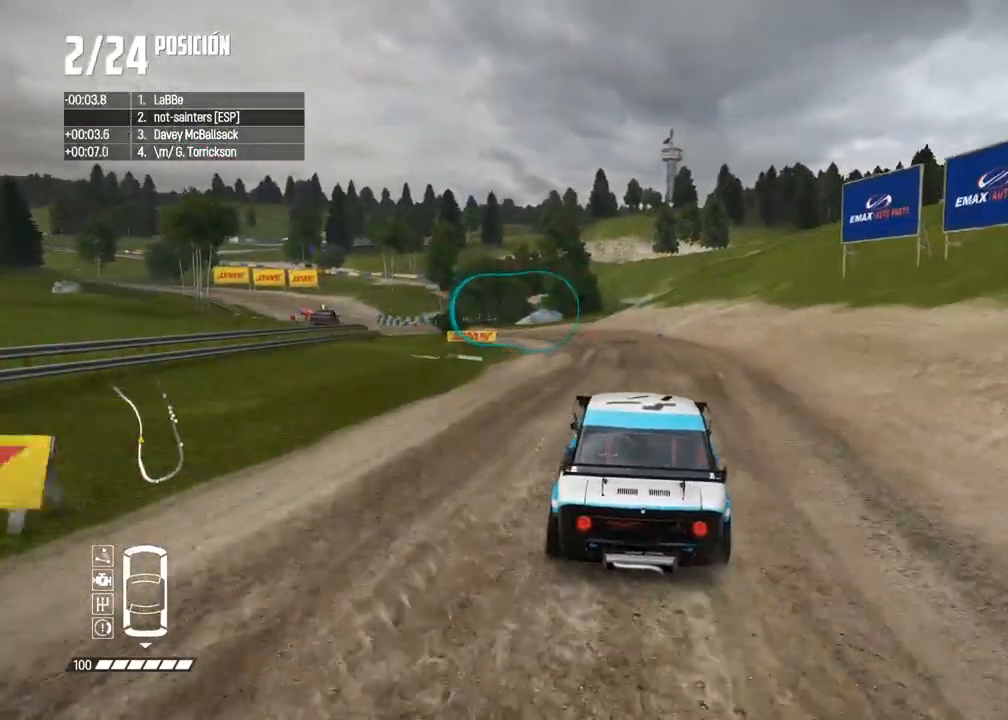
{"buttons": ["R2"], "left_stick": "center", "right_stick": "center", "events": [[50, "left_stick", "left"], [217, "left_stick", "center"], [300, "left_stick", "left"], [450, "left_stick", "center"]]}
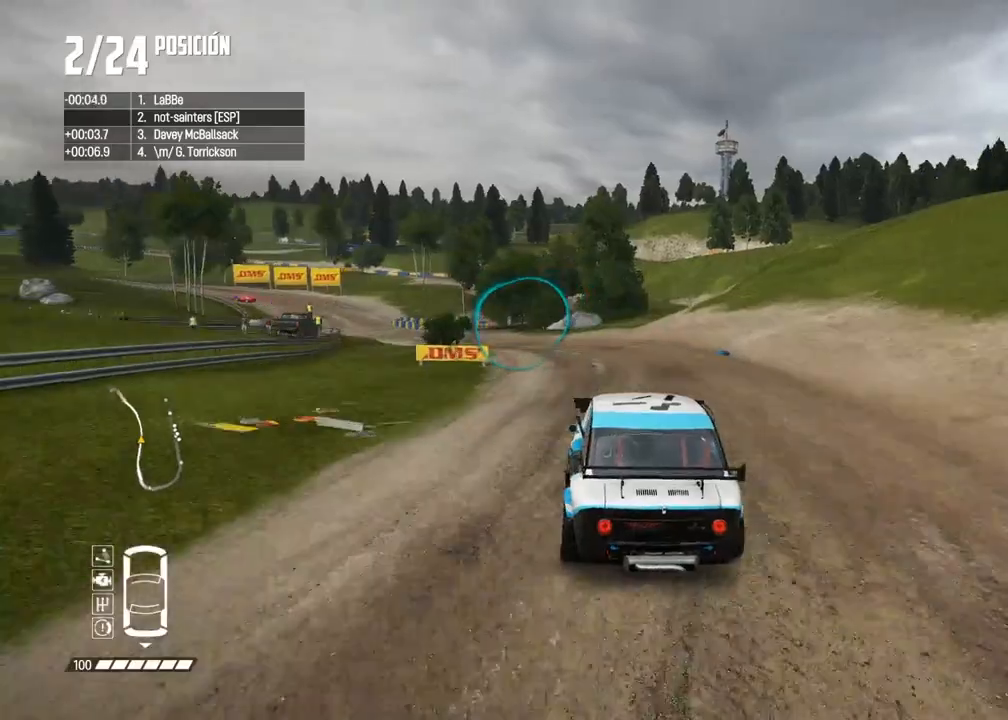
{"buttons": ["R2"], "left_stick": "left", "right_stick": "center", "events": [[67, "left_stick", "left"], [183, "left_stick", "center"], [250, "left_stick", "left"], [400, "left_stick", "center"], [483, "left_stick", "left"]]}
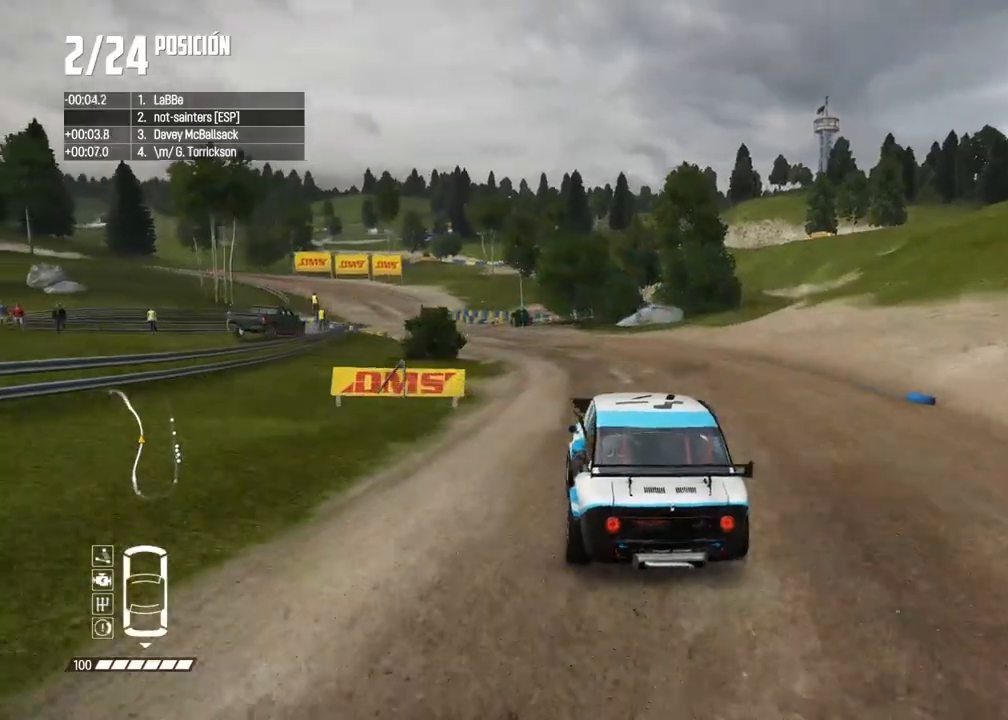
{"buttons": ["R2"], "left_stick": "center", "right_stick": "center", "events": [[133, "left_stick", "center"], [217, "left_stick", "left"], [333, "left_stick", "center"]]}
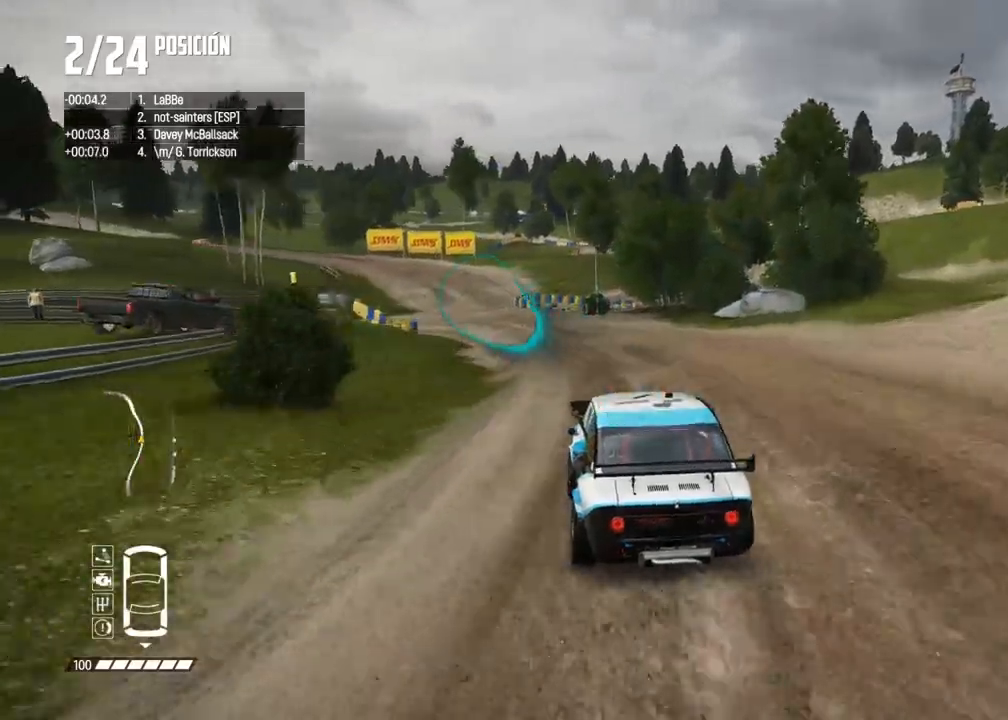
{"buttons": ["R2"], "left_stick": "center", "right_stick": "center", "events": [[100, "R1", "down"], [100, "right_stick", "up"], [150, "R1", "up"], [183, "right_stick", "center"]]}
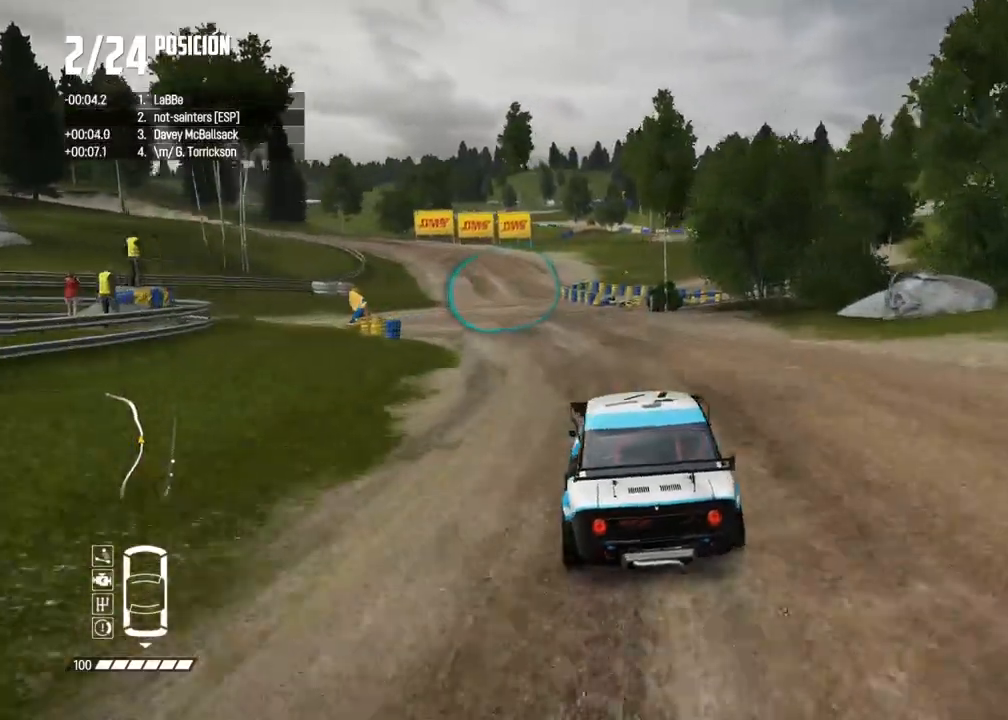
{"buttons": ["R2"], "left_stick": "left", "right_stick": "center", "events": [[183, "left_stick", "left"]]}
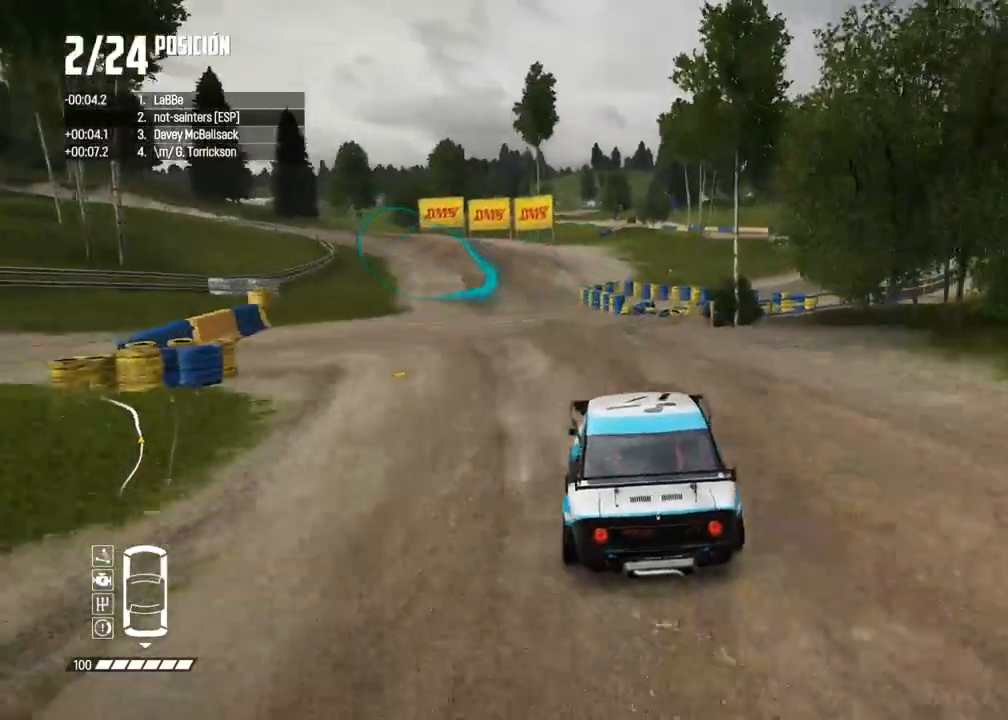
{"buttons": ["R2"], "left_stick": "center", "right_stick": "center"}